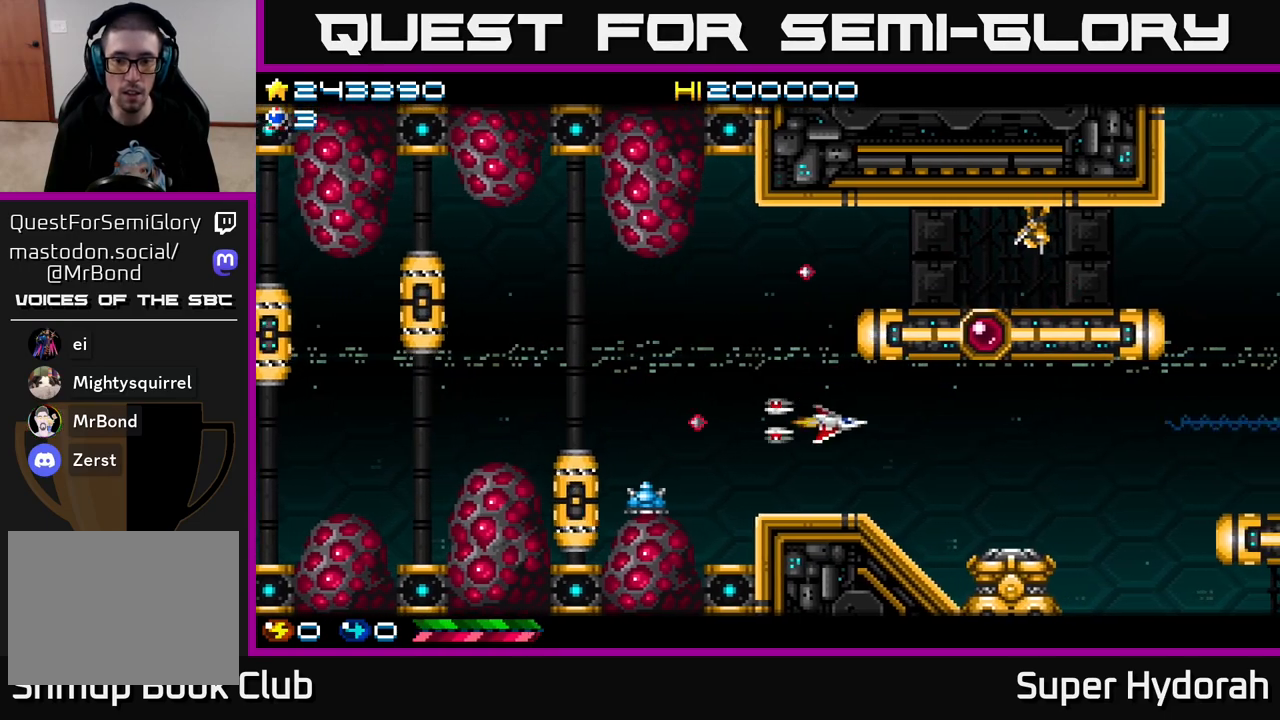
Gameplay with a controller (Xbox layout); each line is a JSON object with the inputs held at the frame after it. "events" lists button and stick changes between this image and that frame as [ms after this image, input, new state], when the widget could be followed in between. Not read: L3 R3 right_stick.
{"buttons": ["A", "DPAD_DOWN"], "left_stick": "center", "events": [[133, "DPAD_DOWN", "down"], [317, "DPAD_RIGHT", "up"]]}
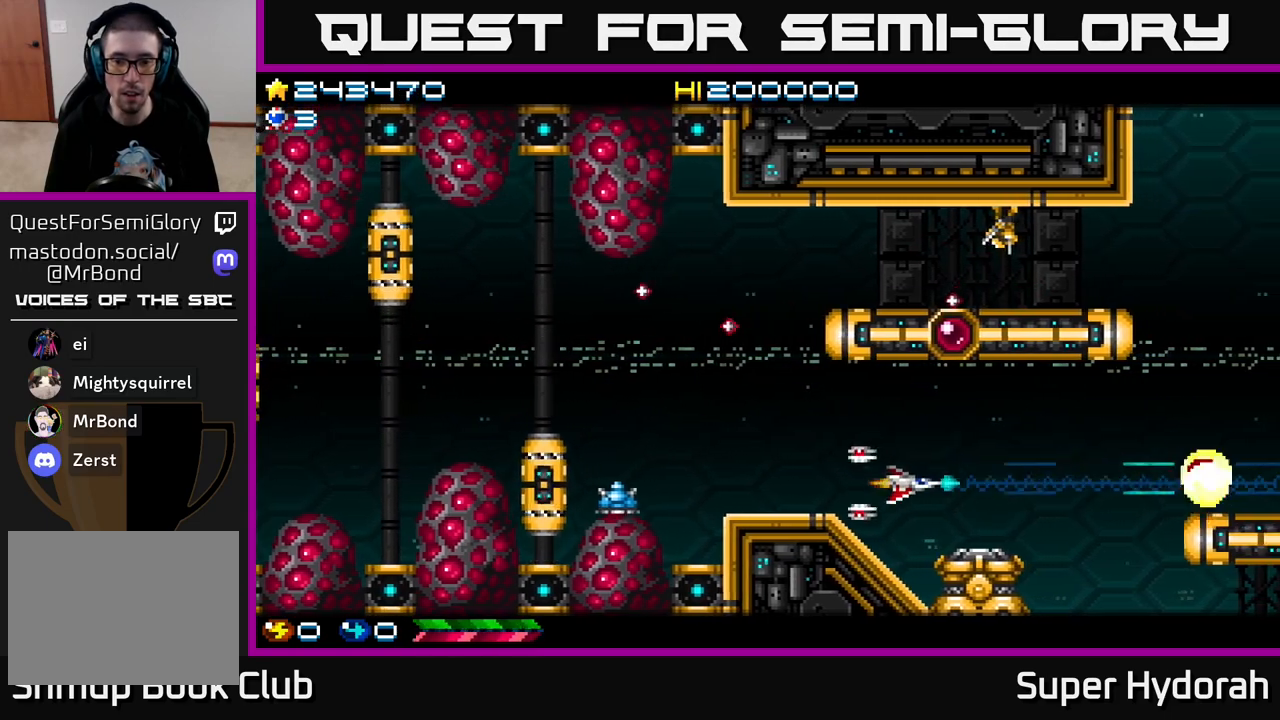
{"buttons": ["A"], "left_stick": "center", "events": [[17, "DPAD_DOWN", "up"], [33, "DPAD_LEFT", "down"], [167, "DPAD_LEFT", "up"], [350, "DPAD_DOWN", "down"], [500, "DPAD_DOWN", "up"]]}
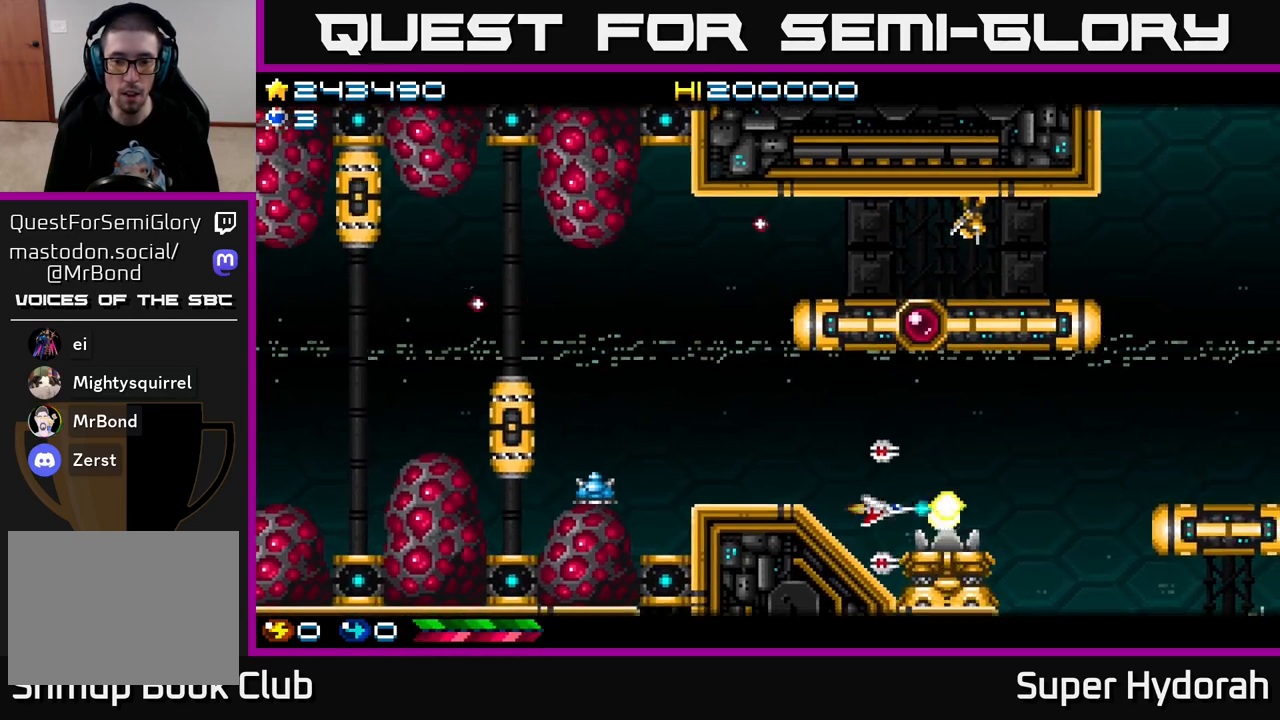
{"buttons": ["A"], "left_stick": "center", "events": [[50, "DPAD_LEFT", "down"], [150, "DPAD_LEFT", "up"], [367, "DPAD_LEFT", "down"], [467, "DPAD_LEFT", "up"]]}
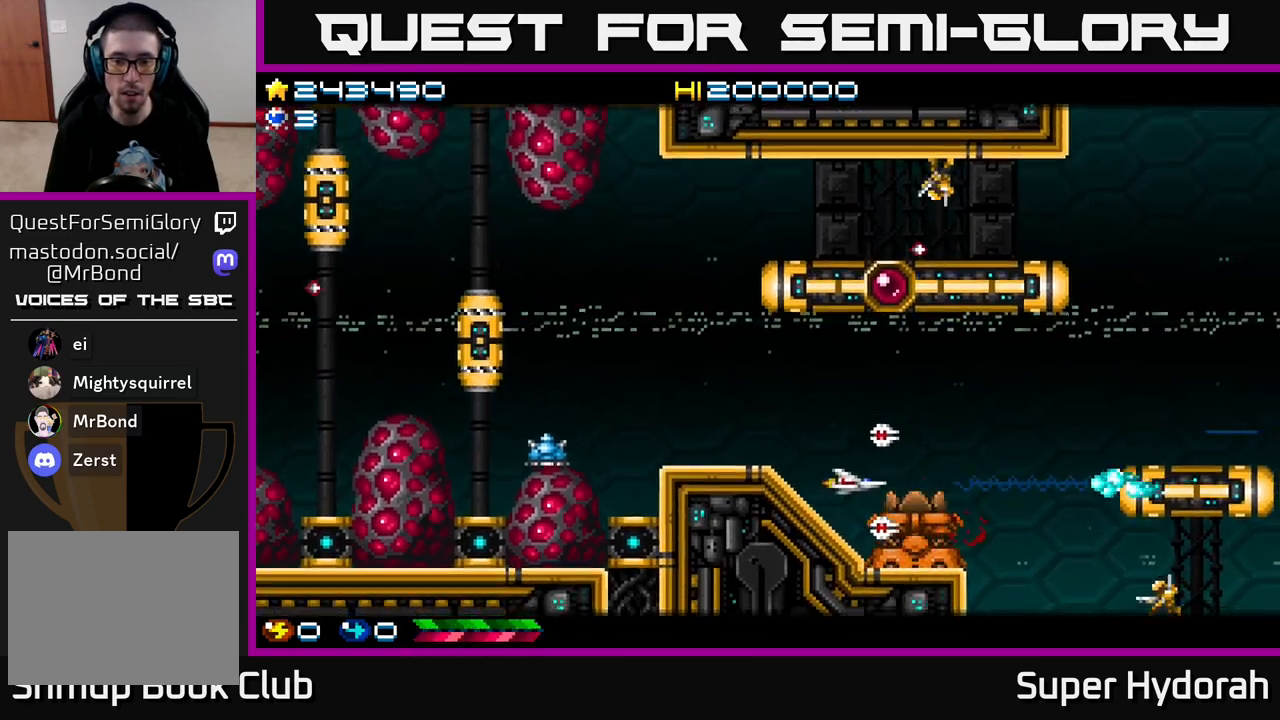
{"buttons": ["A", "DPAD_RIGHT"], "left_stick": "center", "events": [[133, "DPAD_LEFT", "down"], [233, "DPAD_LEFT", "up"], [467, "DPAD_RIGHT", "down"]]}
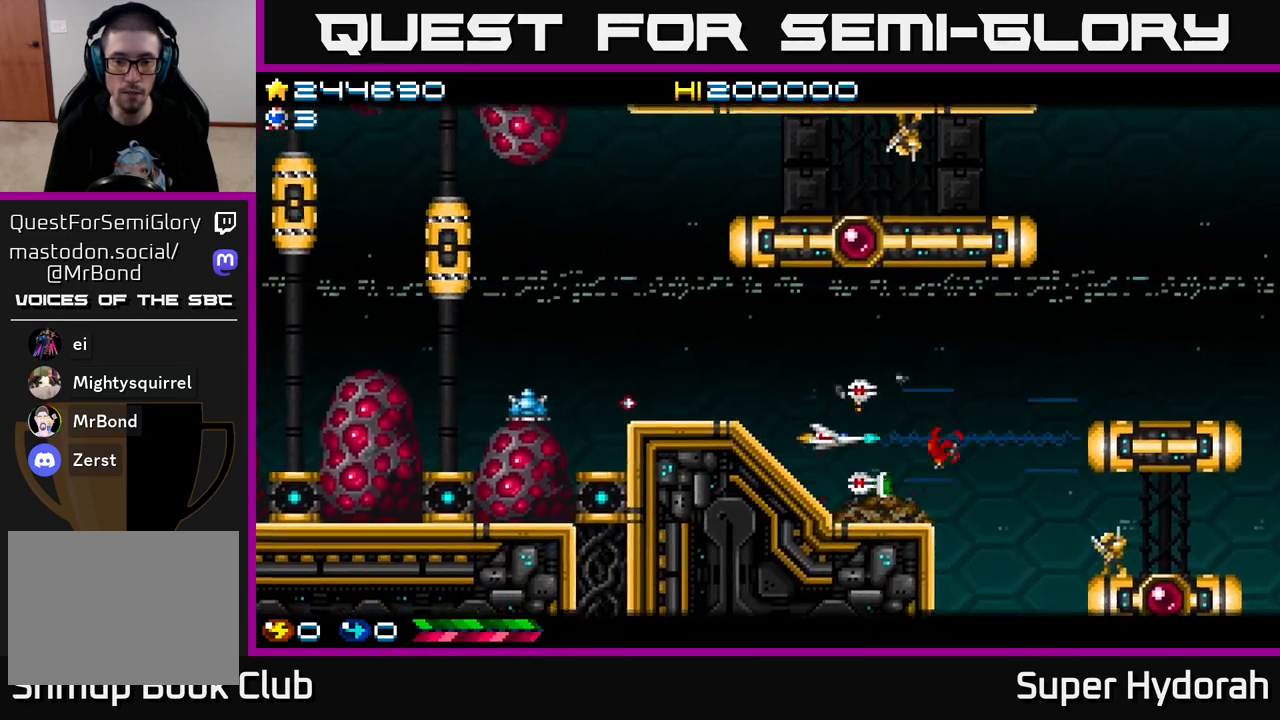
{"buttons": ["A", "DPAD_UP"], "left_stick": "center", "events": [[33, "DPAD_DOWN", "down"], [183, "DPAD_DOWN", "up"], [283, "DPAD_UP", "down"], [300, "DPAD_RIGHT", "up"]]}
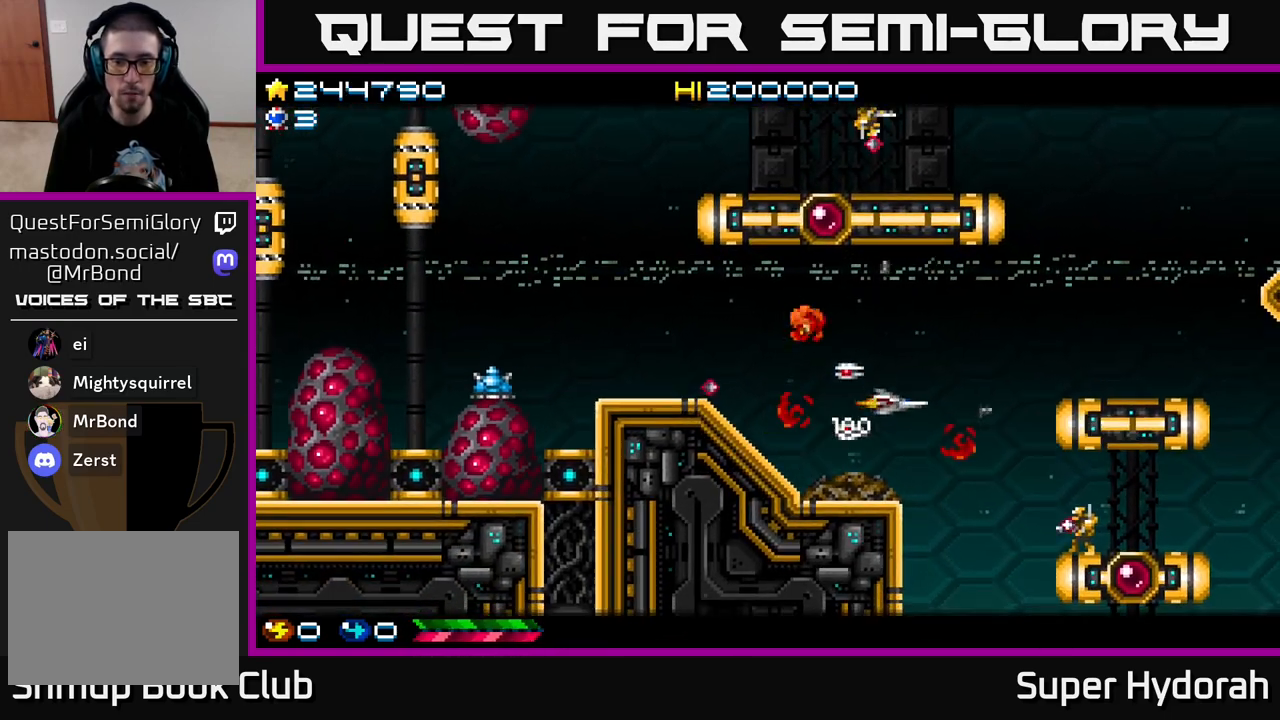
{"buttons": ["A", "DPAD_UP", "DPAD_LEFT"], "left_stick": "center", "events": [[83, "DPAD_RIGHT", "down"], [83, "DPAD_UP", "up"], [150, "DPAD_RIGHT", "up"], [167, "DPAD_UP", "down"], [200, "DPAD_LEFT", "down"], [283, "DPAD_UP", "up"], [500, "DPAD_UP", "down"]]}
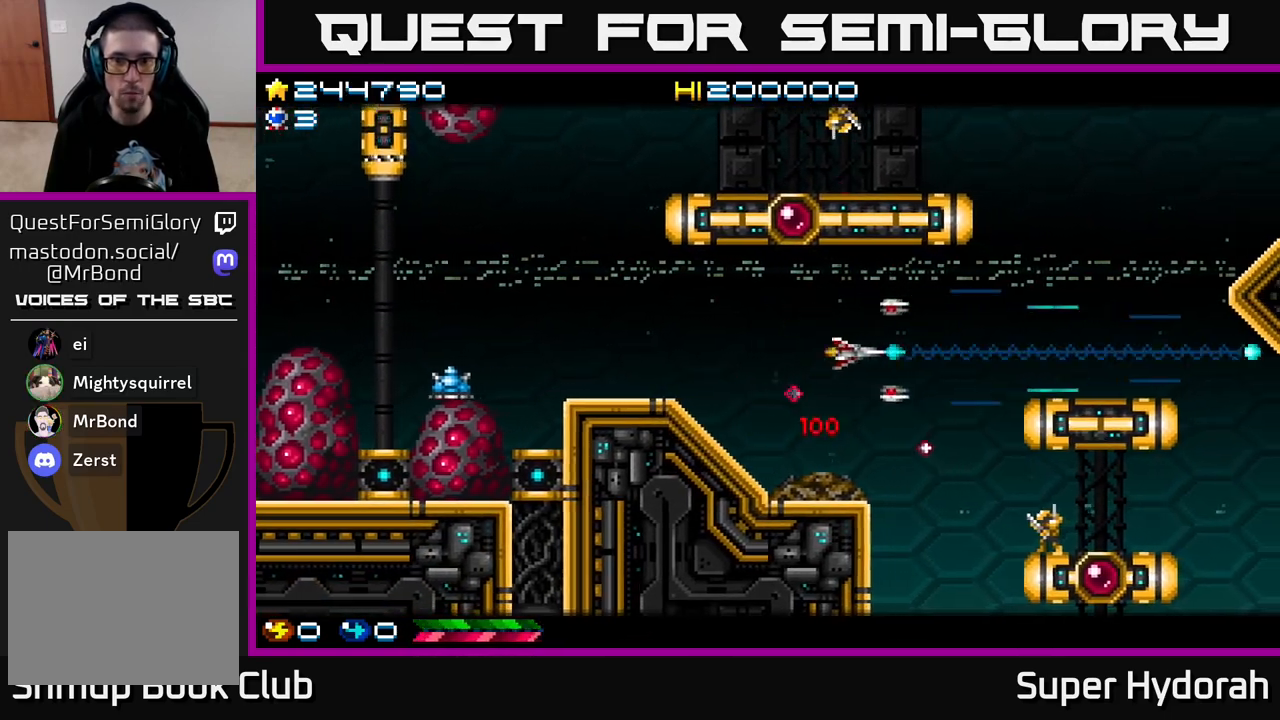
{"buttons": ["A"], "left_stick": "center", "events": [[67, "DPAD_UP", "up"], [167, "DPAD_UP", "down"], [183, "DPAD_LEFT", "up"], [217, "DPAD_RIGHT", "down"], [267, "DPAD_RIGHT", "up"], [350, "DPAD_UP", "up"]]}
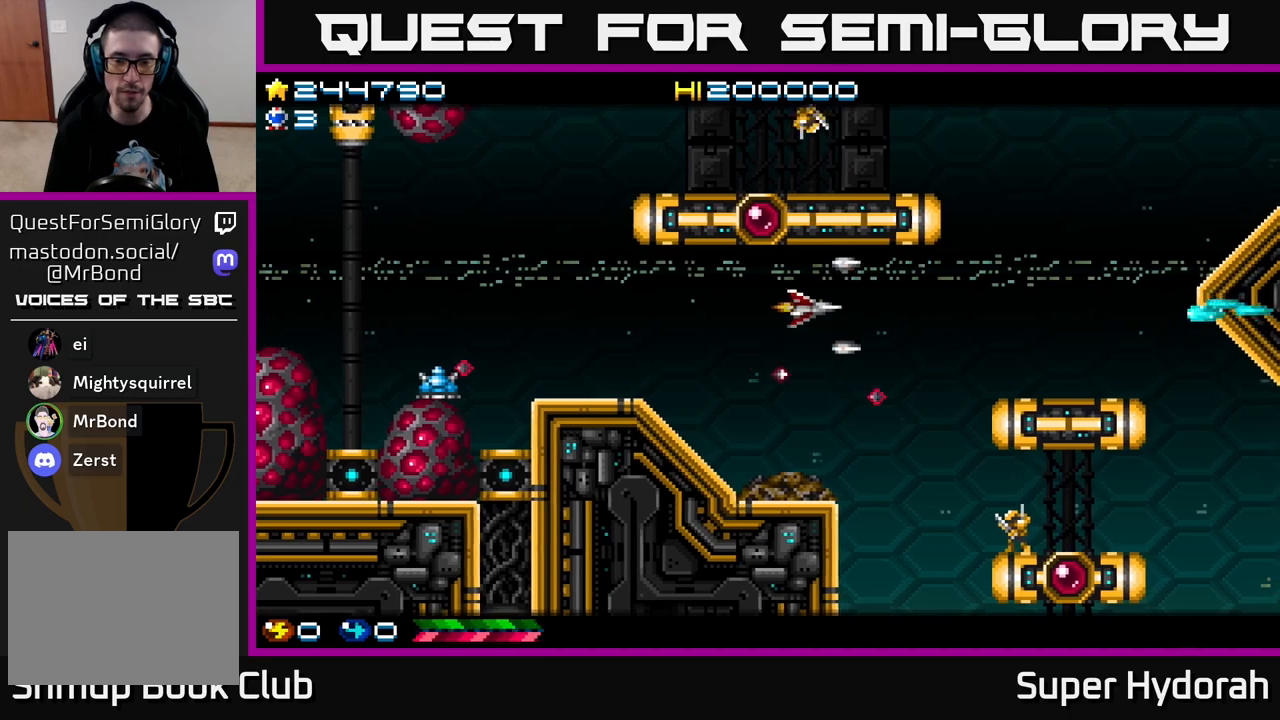
{"buttons": ["A", "DPAD_DOWN"], "left_stick": "center", "events": [[17, "DPAD_DOWN", "down"], [300, "DPAD_RIGHT", "down"], [450, "DPAD_RIGHT", "up"]]}
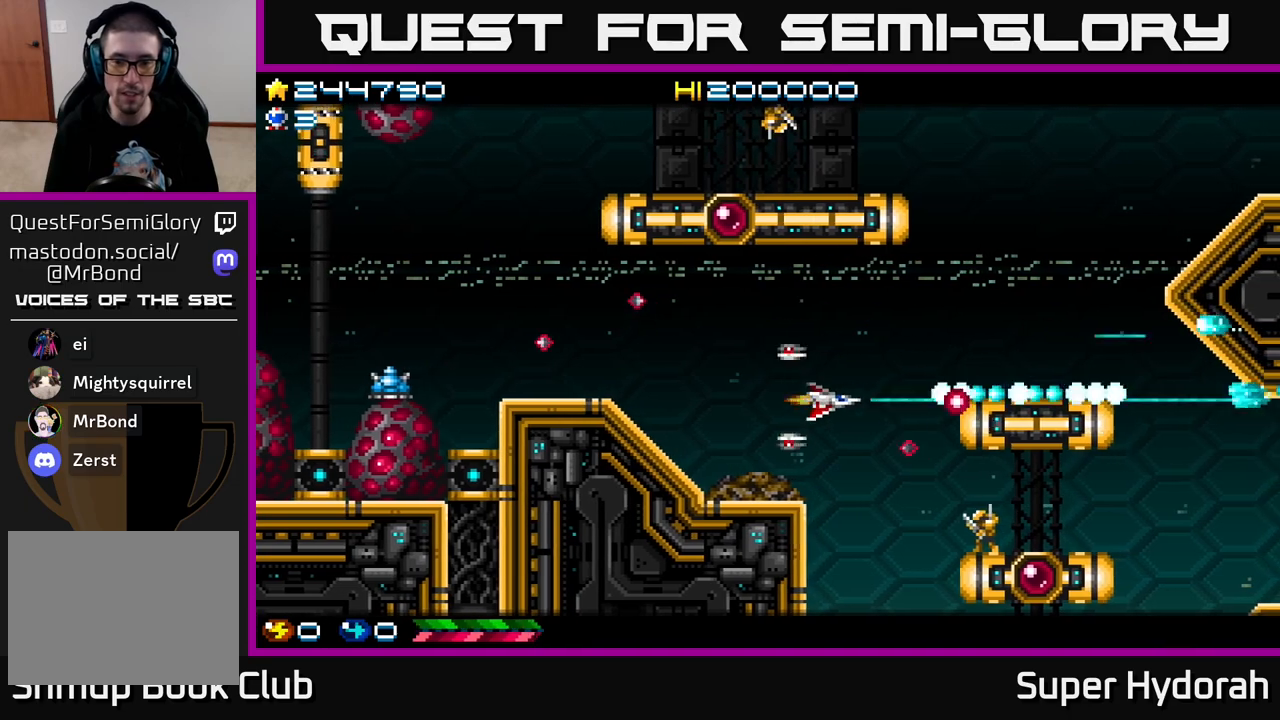
{"buttons": ["A", "DPAD_DOWN"], "left_stick": "center", "events": [[50, "DPAD_LEFT", "down"], [150, "DPAD_LEFT", "up"], [200, "DPAD_RIGHT", "down"], [383, "DPAD_RIGHT", "up"]]}
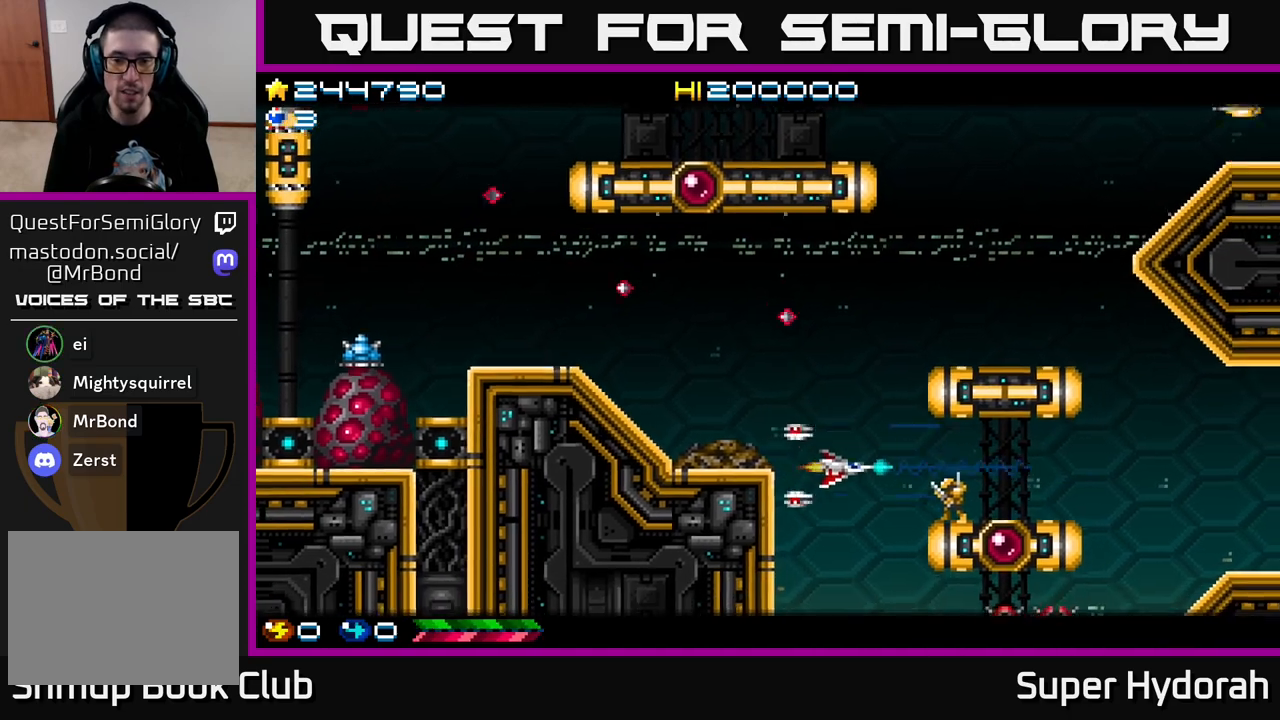
{"buttons": ["A", "DPAD_DOWN"], "left_stick": "center", "events": [[150, "DPAD_LEFT", "down"], [250, "DPAD_LEFT", "up"]]}
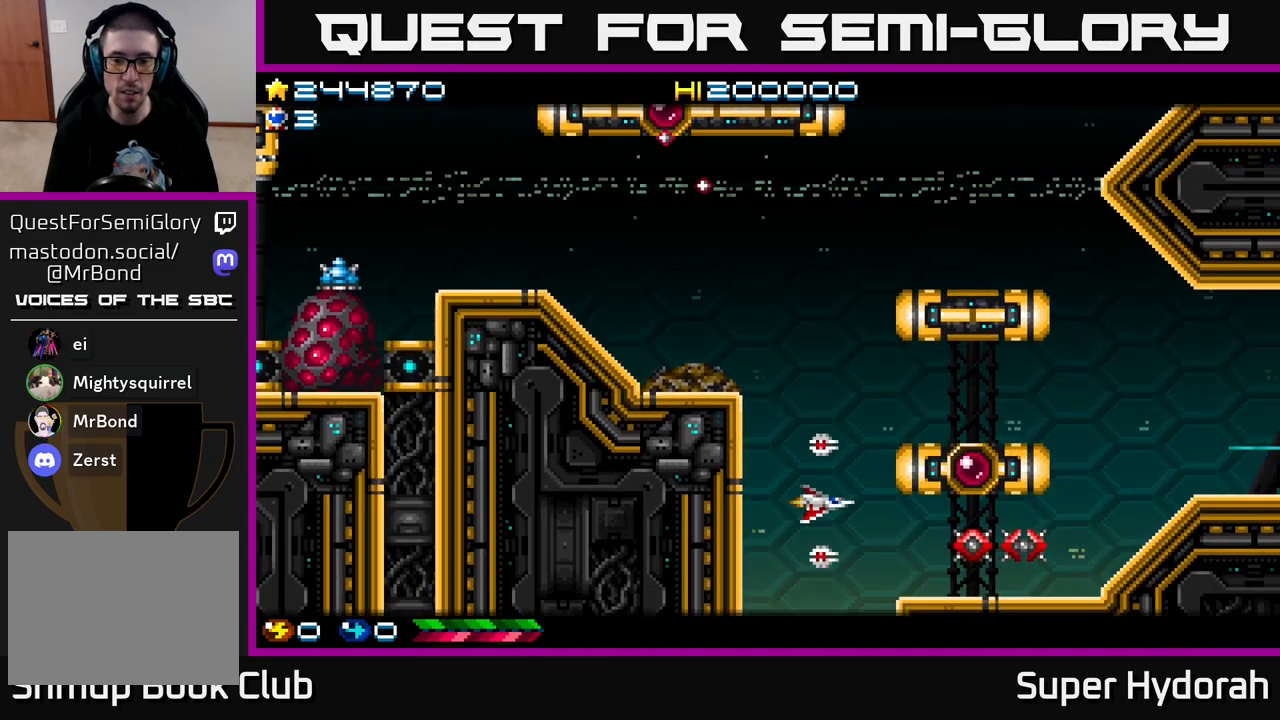
{"buttons": ["A", "DPAD_LEFT"], "left_stick": "center", "events": [[133, "DPAD_DOWN", "up"], [133, "DPAD_LEFT", "down"], [183, "DPAD_UP", "down"], [233, "DPAD_UP", "up"], [283, "DPAD_LEFT", "up"], [467, "DPAD_LEFT", "down"]]}
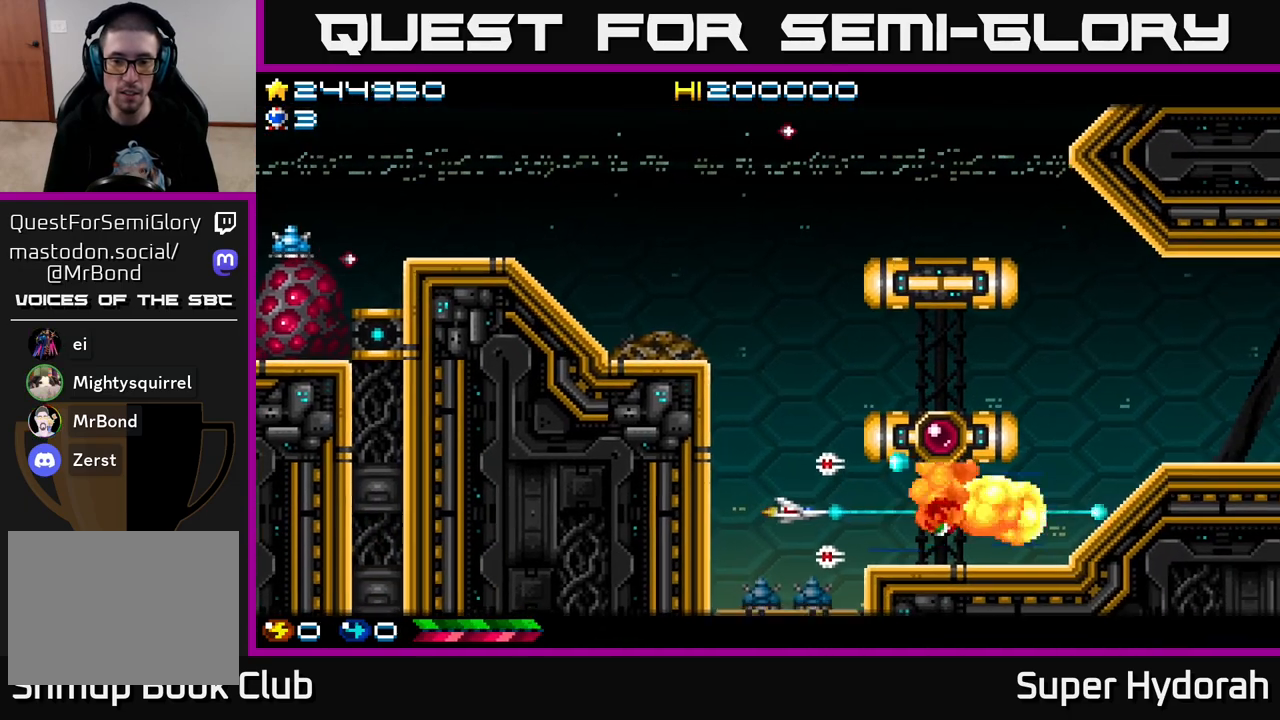
{"buttons": ["A", "DPAD_RIGHT"], "left_stick": "center", "events": [[50, "DPAD_LEFT", "up"], [100, "DPAD_RIGHT", "down"]]}
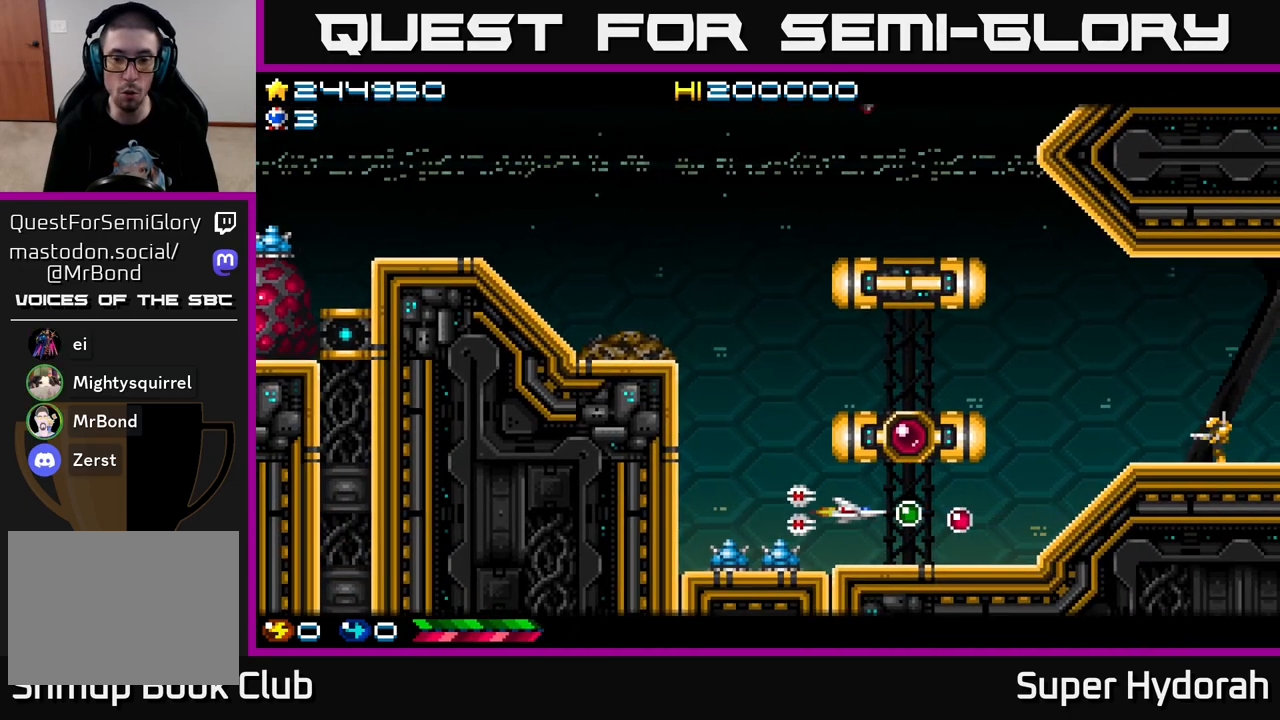
{"buttons": ["A", "DPAD_UP"], "left_stick": "center", "events": [[417, "DPAD_UP", "down"], [467, "DPAD_RIGHT", "up"]]}
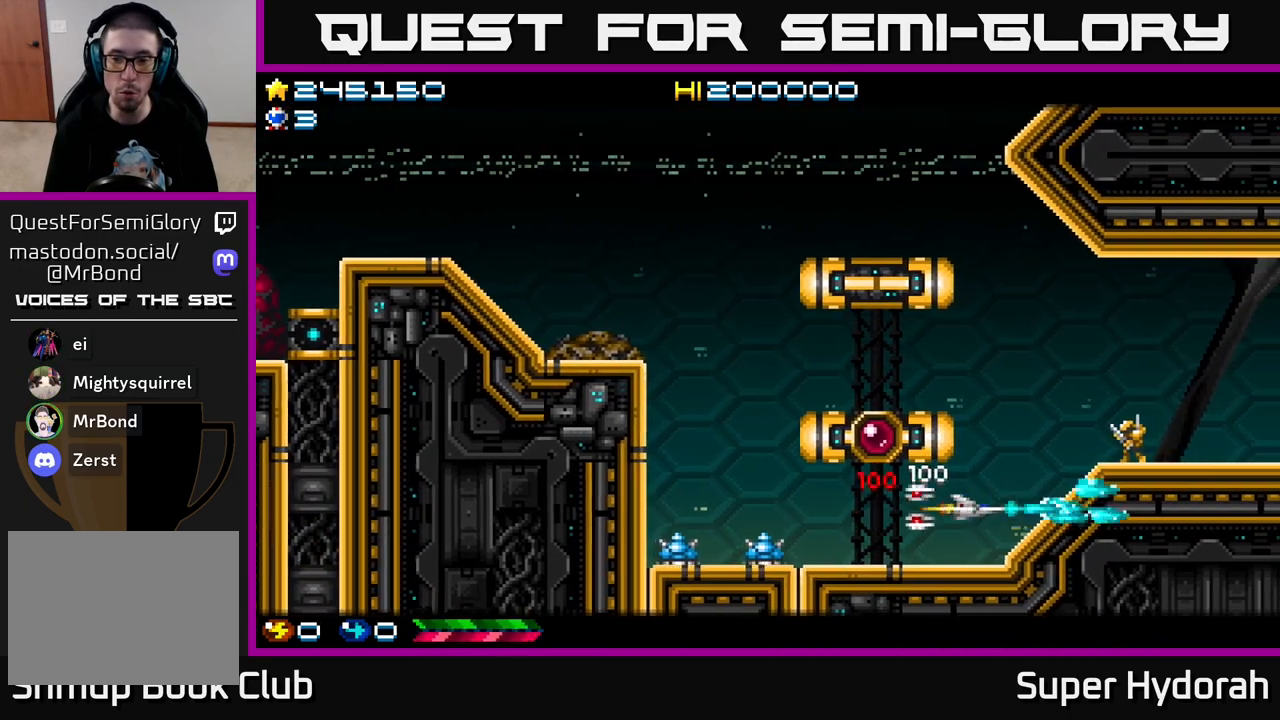
{"buttons": ["A", "DPAD_UP"], "left_stick": "center", "events": [[300, "DPAD_LEFT", "down"], [367, "DPAD_LEFT", "up"]]}
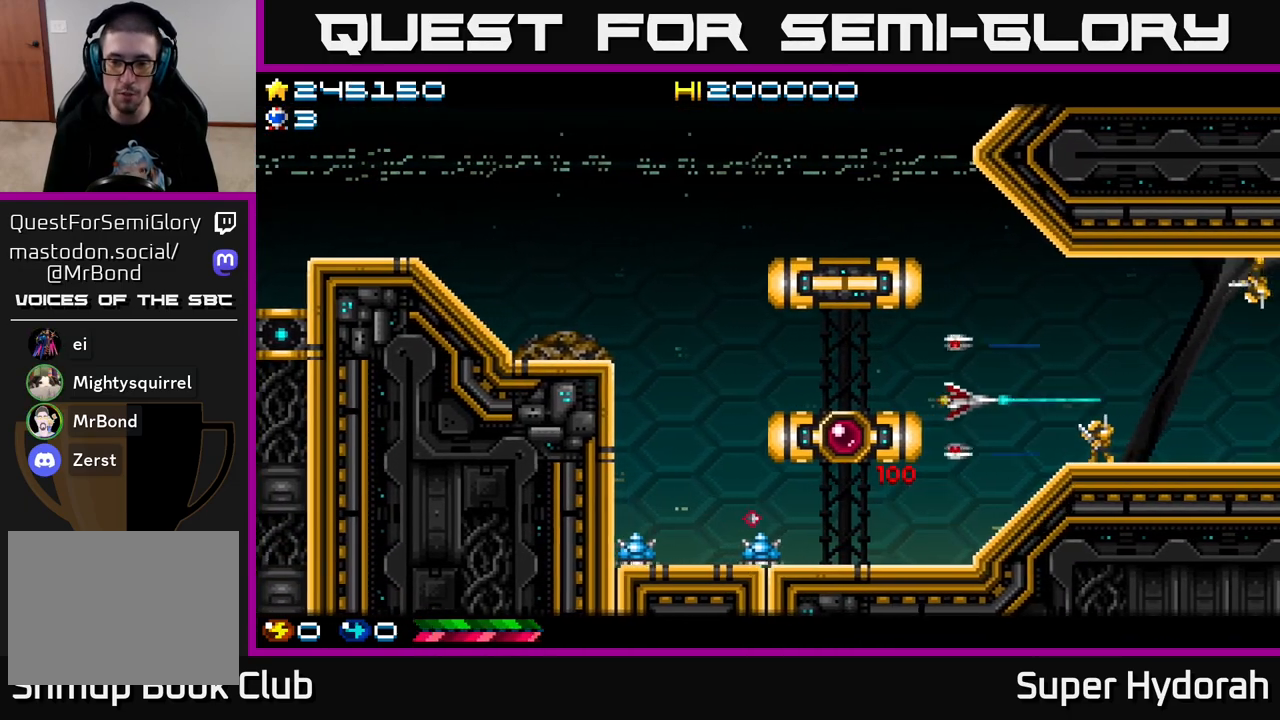
{"buttons": ["A", "DPAD_UP", "DPAD_LEFT"], "left_stick": "center", "events": [[183, "DPAD_LEFT", "down"]]}
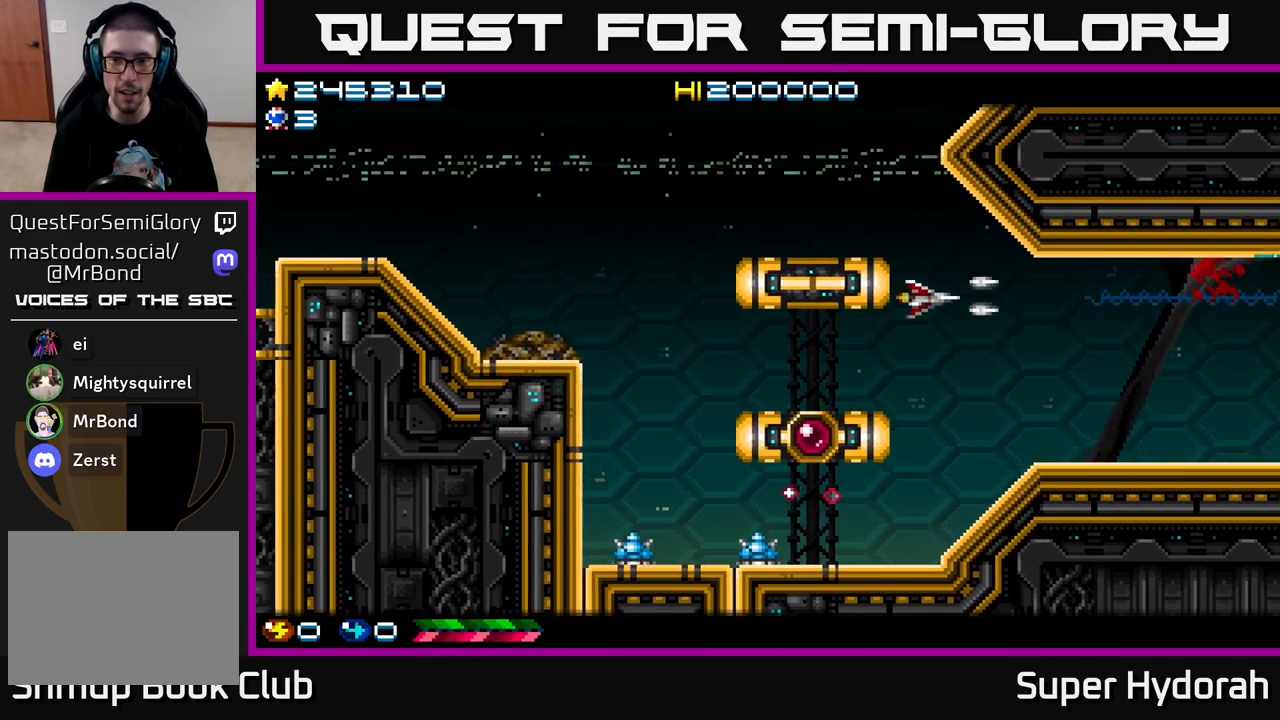
{"buttons": ["A", "DPAD_UP", "DPAD_LEFT"], "left_stick": "center", "events": [[33, "DPAD_LEFT", "up"], [217, "DPAD_LEFT", "down"]]}
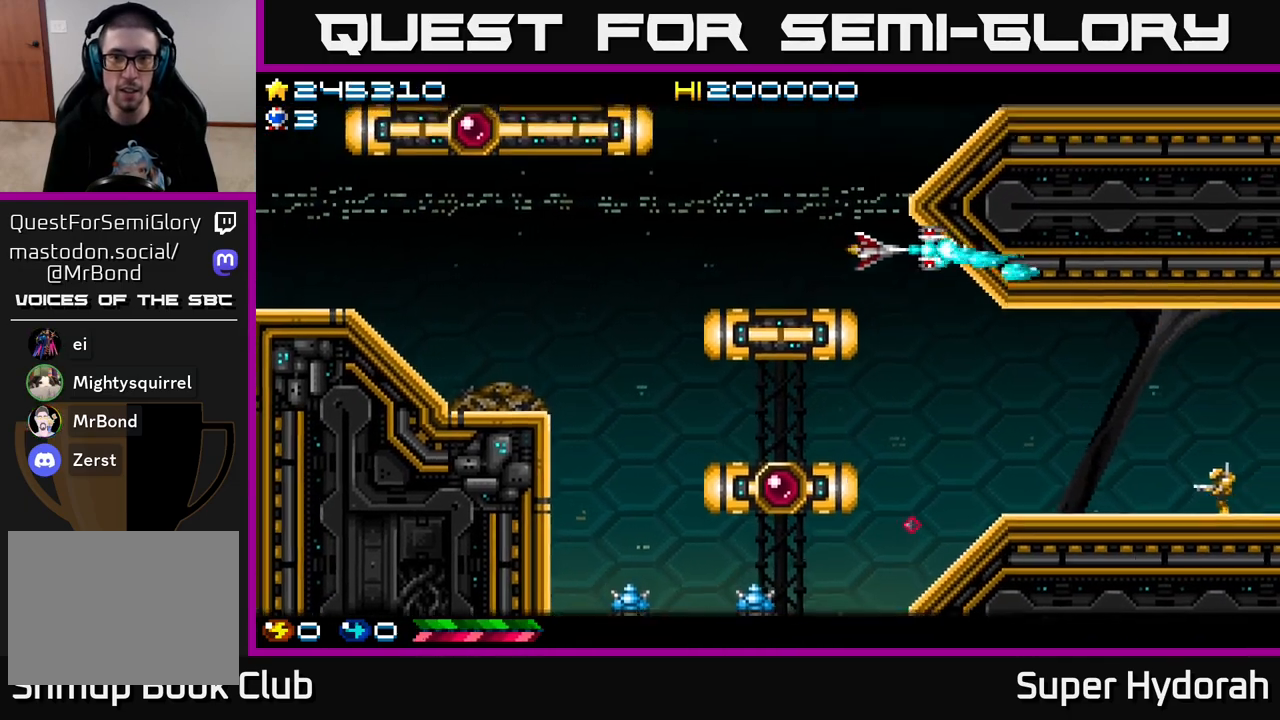
{"buttons": ["A"], "left_stick": "center", "events": [[250, "DPAD_LEFT", "up"], [450, "DPAD_UP", "up"]]}
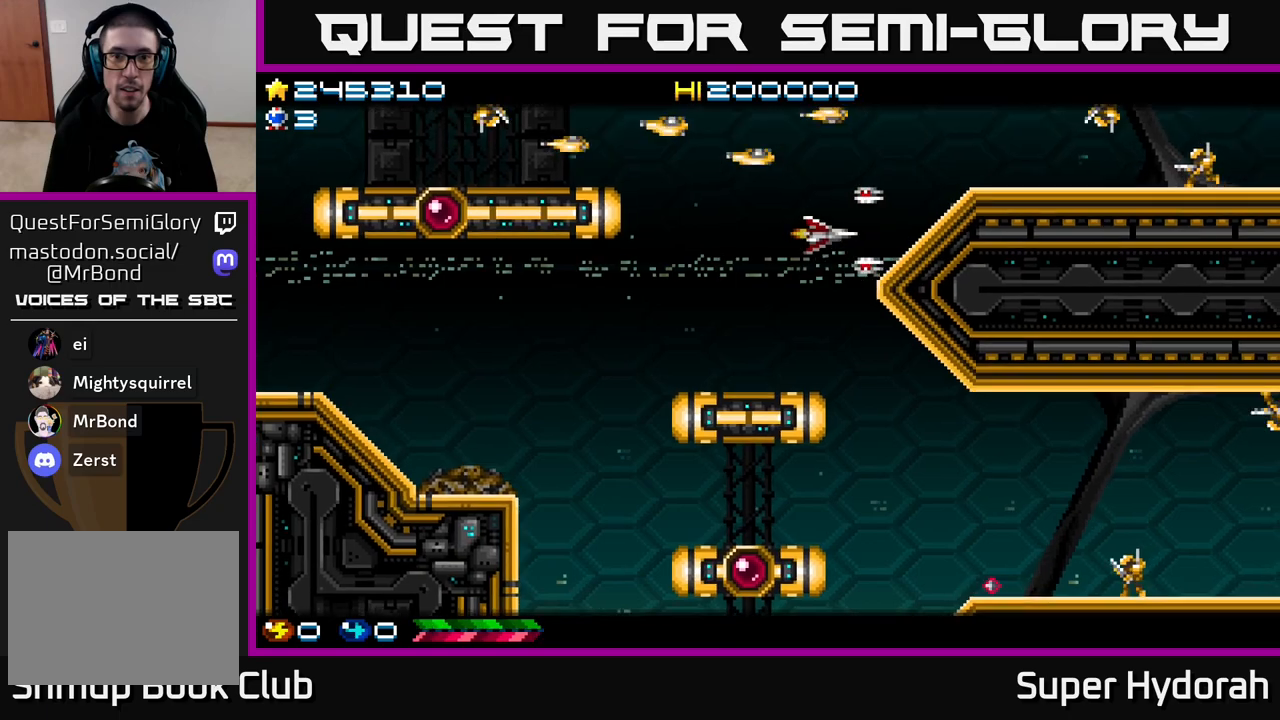
{"buttons": ["A", "DPAD_LEFT"], "left_stick": "center", "events": [[167, "DPAD_UP", "down"], [283, "DPAD_UP", "up"], [350, "DPAD_DOWN", "down"], [467, "DPAD_LEFT", "down"], [483, "DPAD_DOWN", "up"]]}
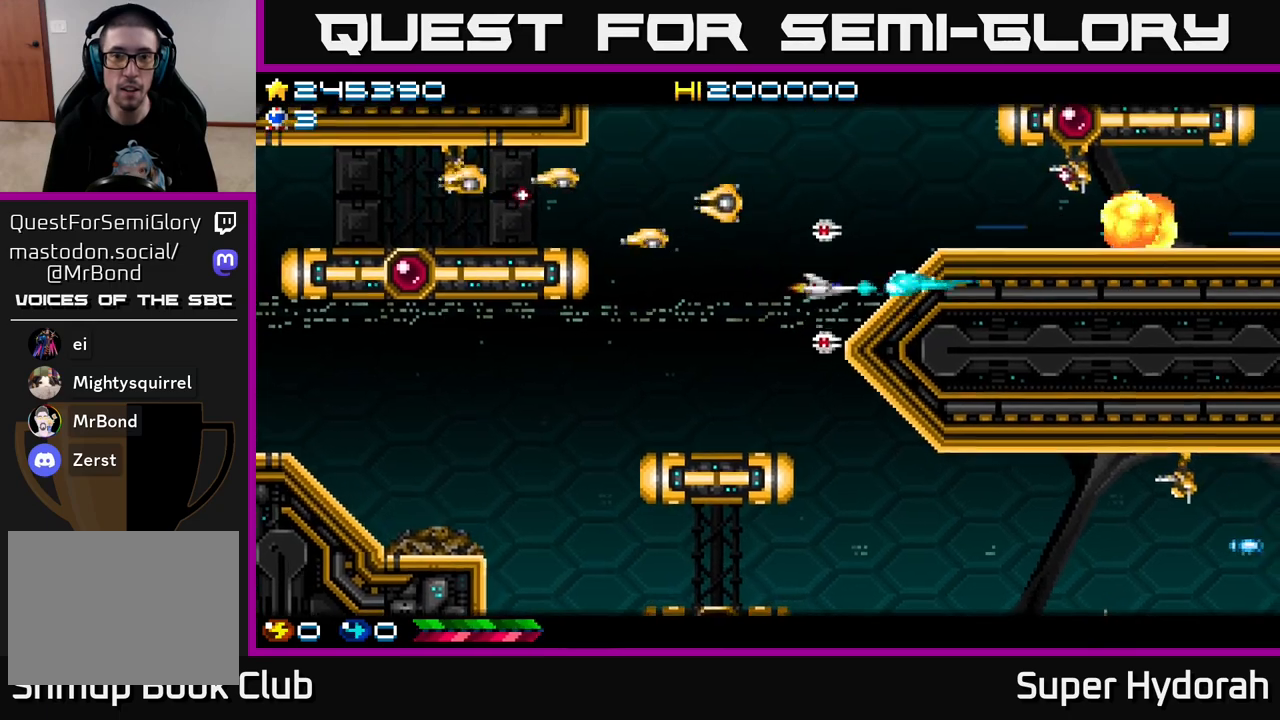
{"buttons": ["A", "DPAD_UP", "DPAD_LEFT"], "left_stick": "center", "events": [[17, "DPAD_UP", "down"], [83, "DPAD_LEFT", "up"], [450, "DPAD_LEFT", "down"]]}
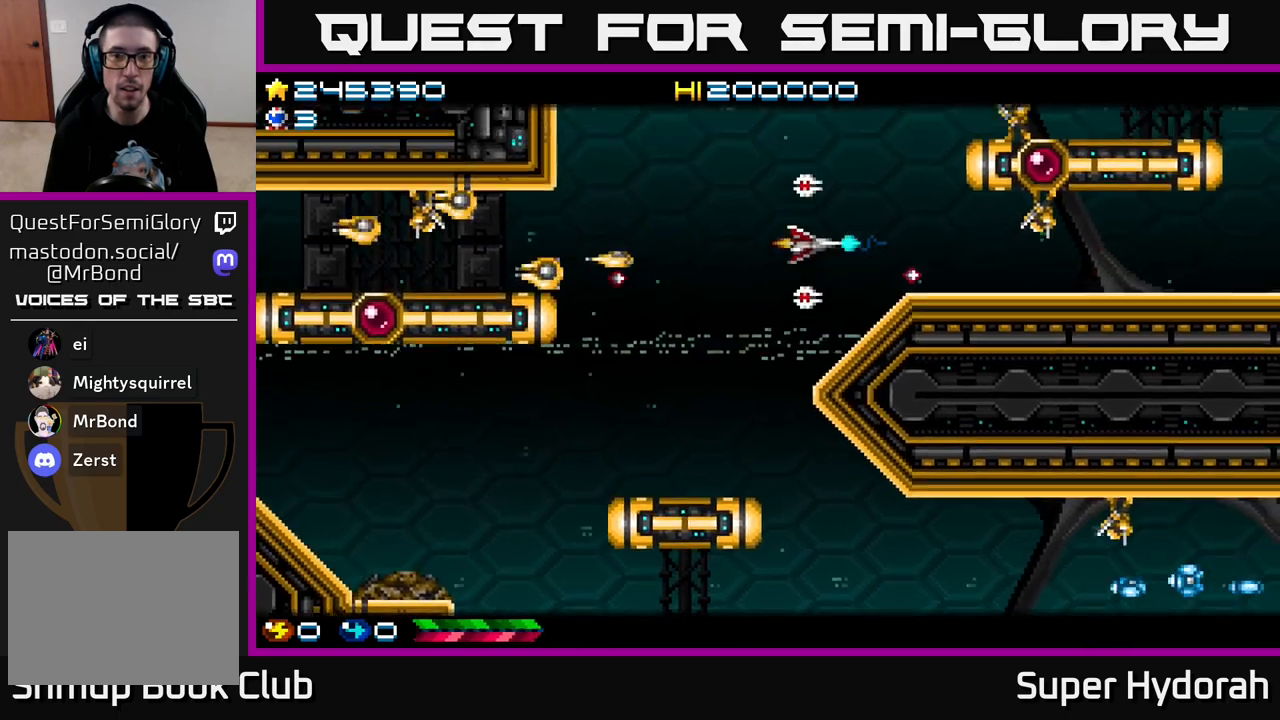
{"buttons": ["A", "DPAD_LEFT"], "left_stick": "center", "events": [[450, "DPAD_UP", "up"]]}
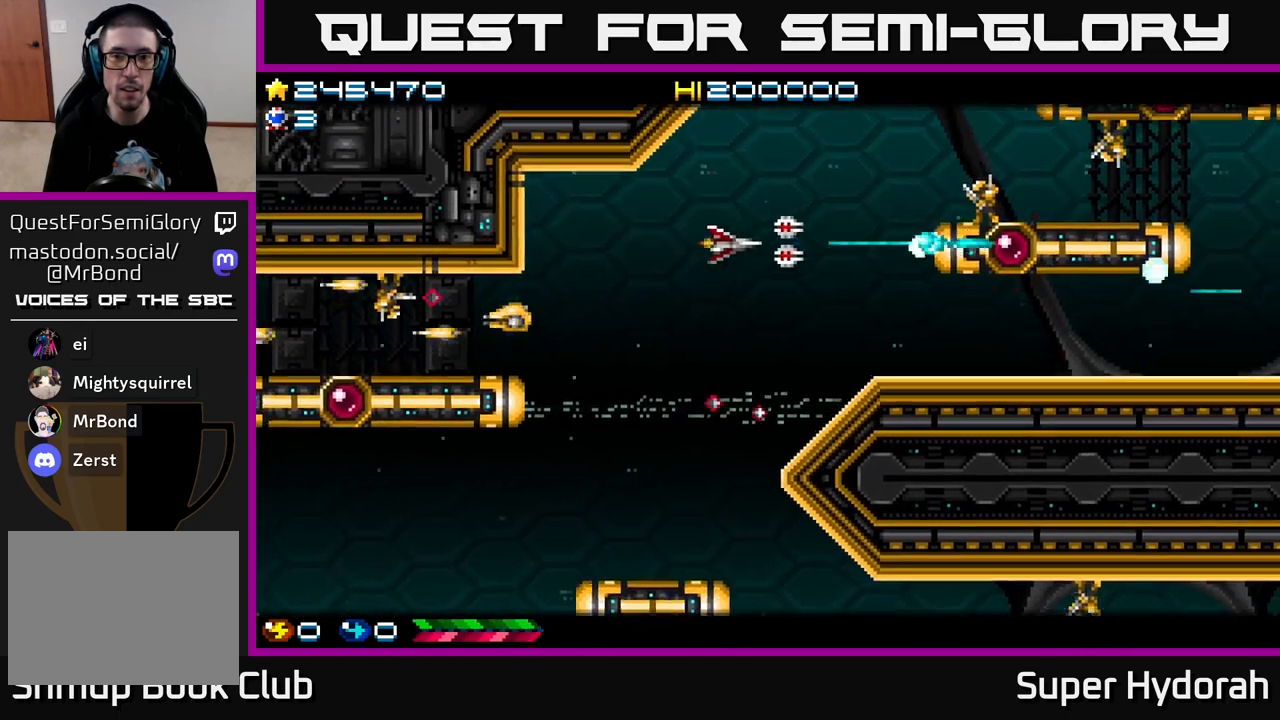
{"buttons": ["A", "DPAD_UP", "DPAD_RIGHT"], "left_stick": "center", "events": [[50, "DPAD_DOWN", "down"], [83, "DPAD_LEFT", "up"], [100, "DPAD_DOWN", "up"], [117, "DPAD_UP", "down"], [167, "DPAD_RIGHT", "down"]]}
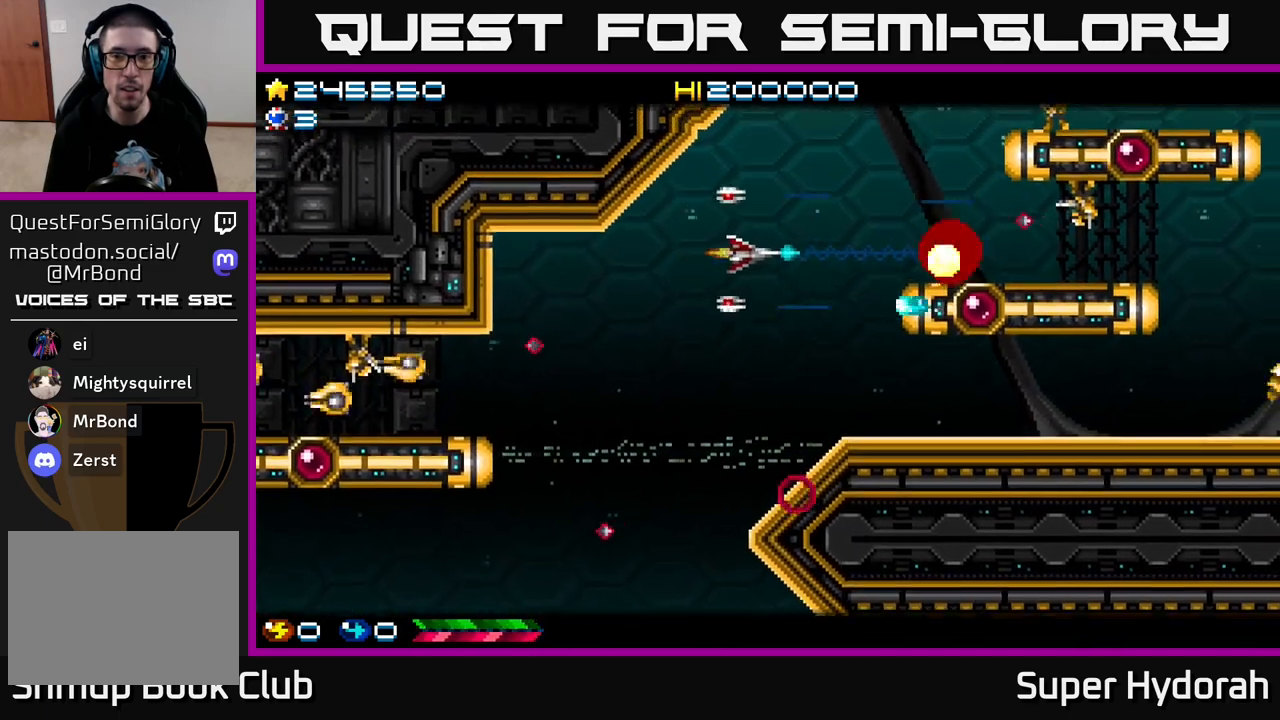
{"buttons": ["A", "DPAD_UP"], "left_stick": "center", "events": [[133, "DPAD_RIGHT", "up"], [200, "DPAD_LEFT", "down"], [267, "DPAD_LEFT", "up"], [317, "DPAD_RIGHT", "down"], [433, "DPAD_RIGHT", "up"]]}
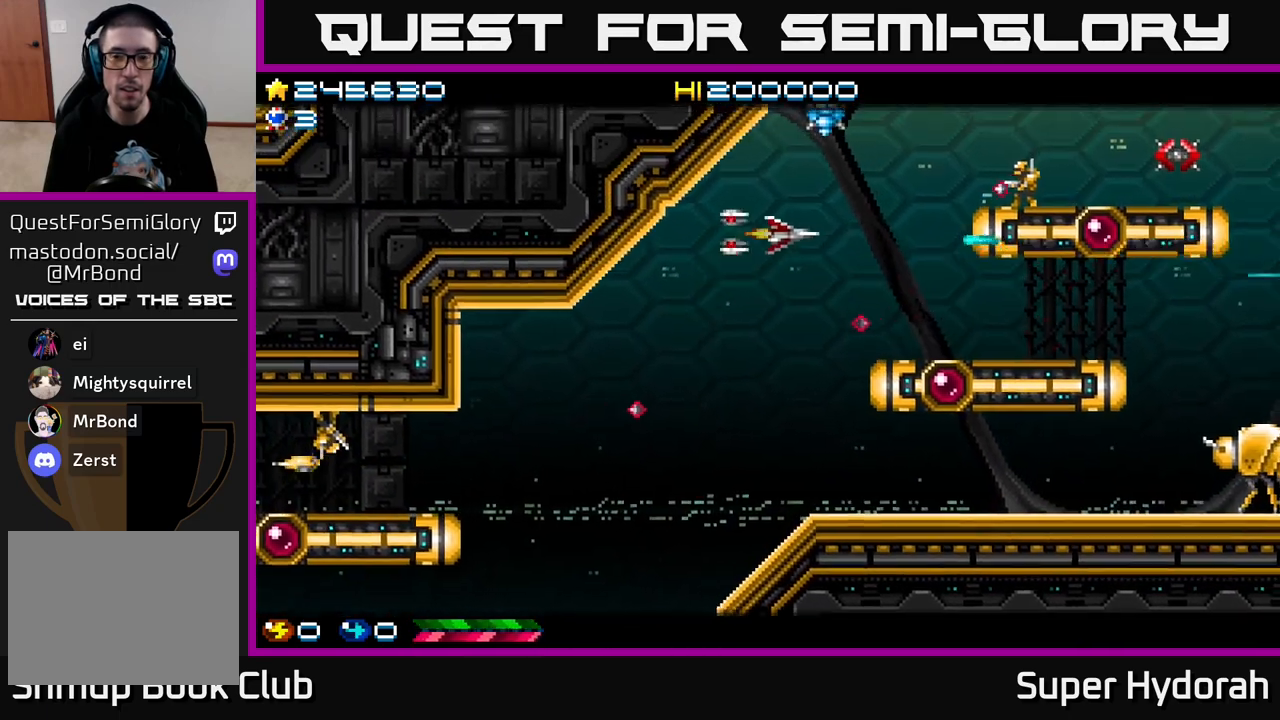
{"buttons": ["A", "DPAD_UP"], "left_stick": "center", "events": [[50, "DPAD_UP", "up"], [67, "DPAD_RIGHT", "down"], [183, "DPAD_RIGHT", "up"], [217, "DPAD_LEFT", "down"], [217, "DPAD_UP", "down"], [233, "DPAD_UP", "up"], [417, "DPAD_UP", "down"], [483, "DPAD_LEFT", "up"]]}
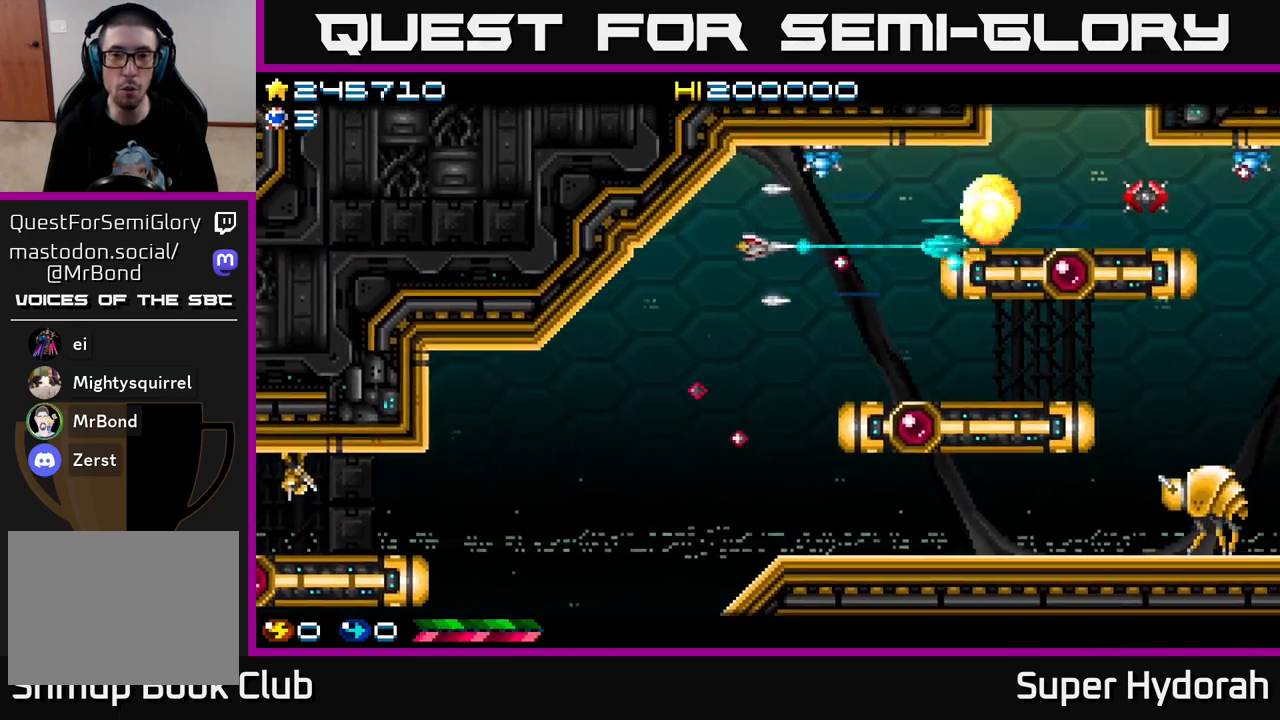
{"buttons": ["A"], "left_stick": "center", "events": [[67, "DPAD_UP", "up"], [217, "DPAD_LEFT", "down"], [317, "DPAD_LEFT", "up"]]}
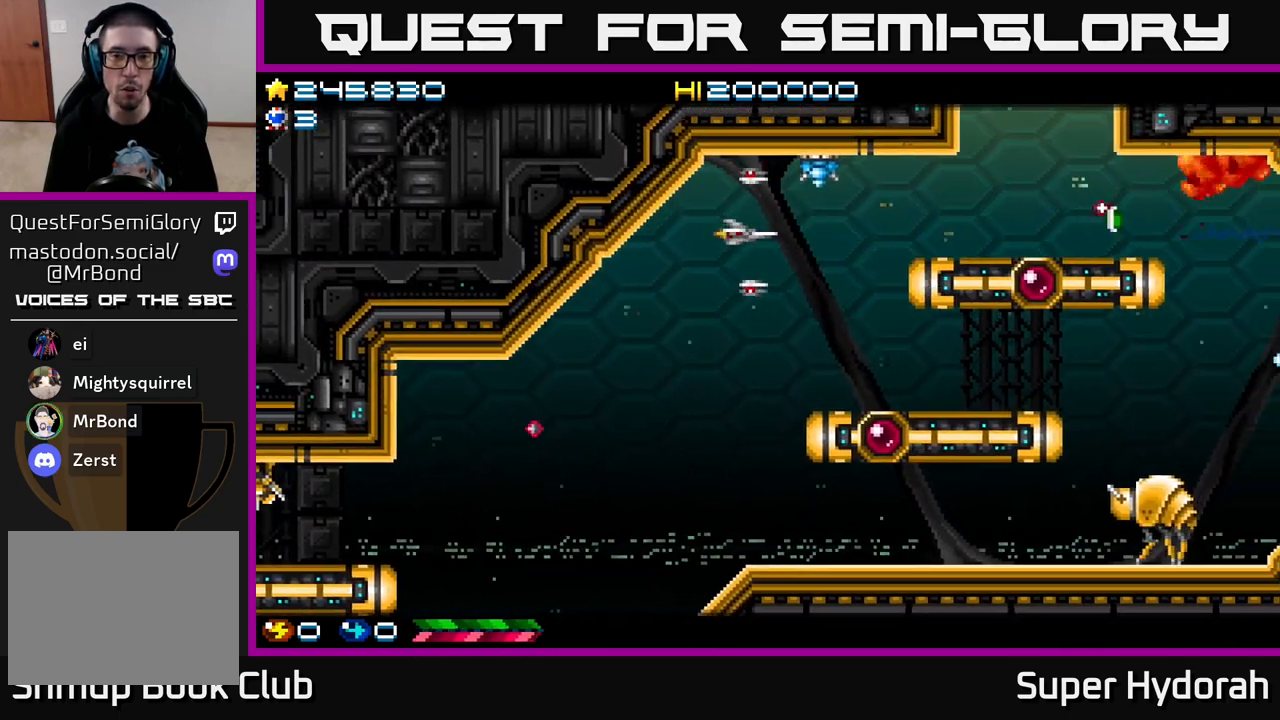
{"buttons": ["A", "DPAD_DOWN", "DPAD_LEFT"], "left_stick": "center", "events": [[67, "DPAD_LEFT", "down"], [167, "DPAD_LEFT", "up"], [300, "DPAD_LEFT", "down"], [417, "DPAD_DOWN", "down"]]}
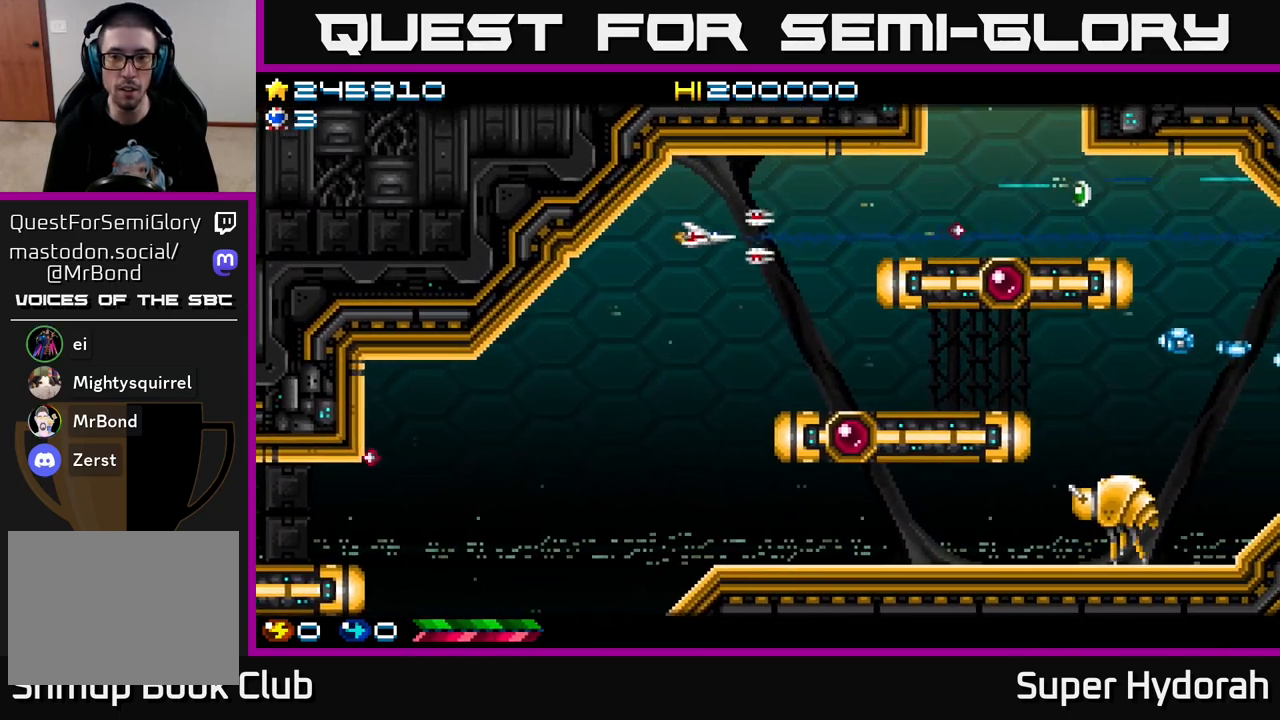
{"buttons": ["A", "DPAD_DOWN"], "left_stick": "center", "events": [[483, "DPAD_LEFT", "up"]]}
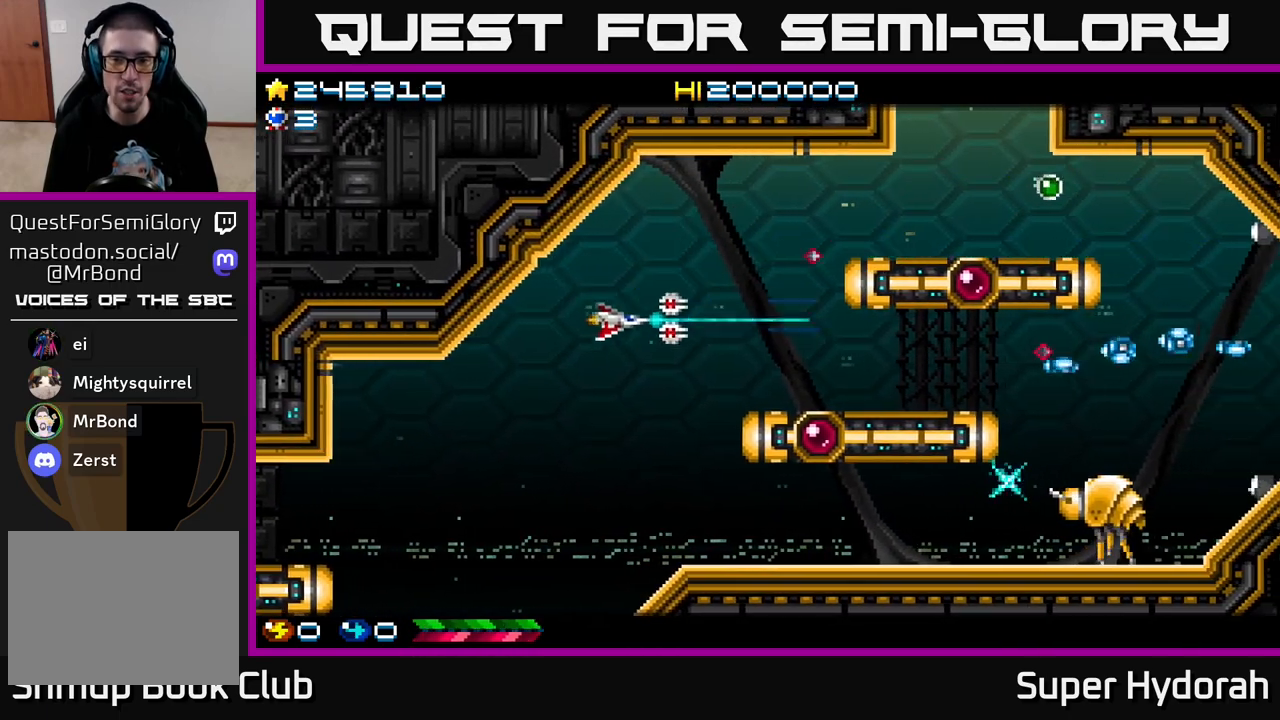
{"buttons": ["A", "DPAD_DOWN"], "left_stick": "center", "events": []}
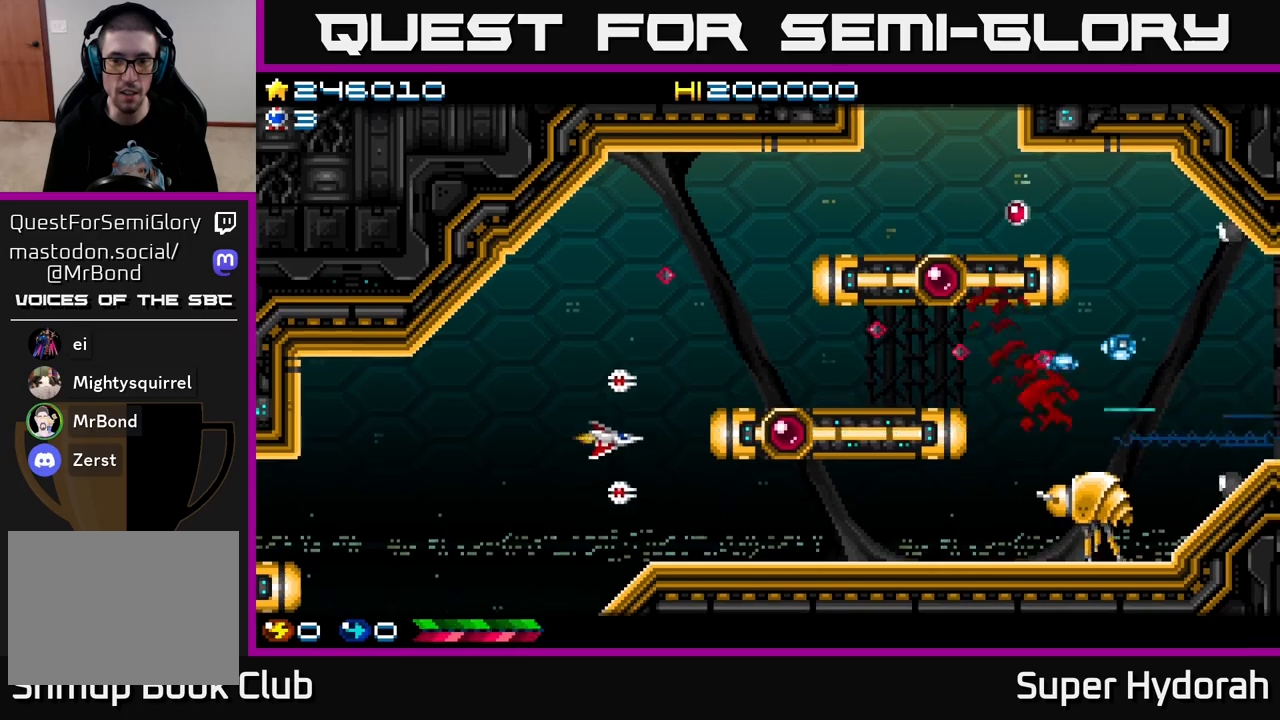
{"buttons": ["A", "DPAD_LEFT"], "left_stick": "center", "events": [[200, "DPAD_DOWN", "up"], [367, "DPAD_LEFT", "down"]]}
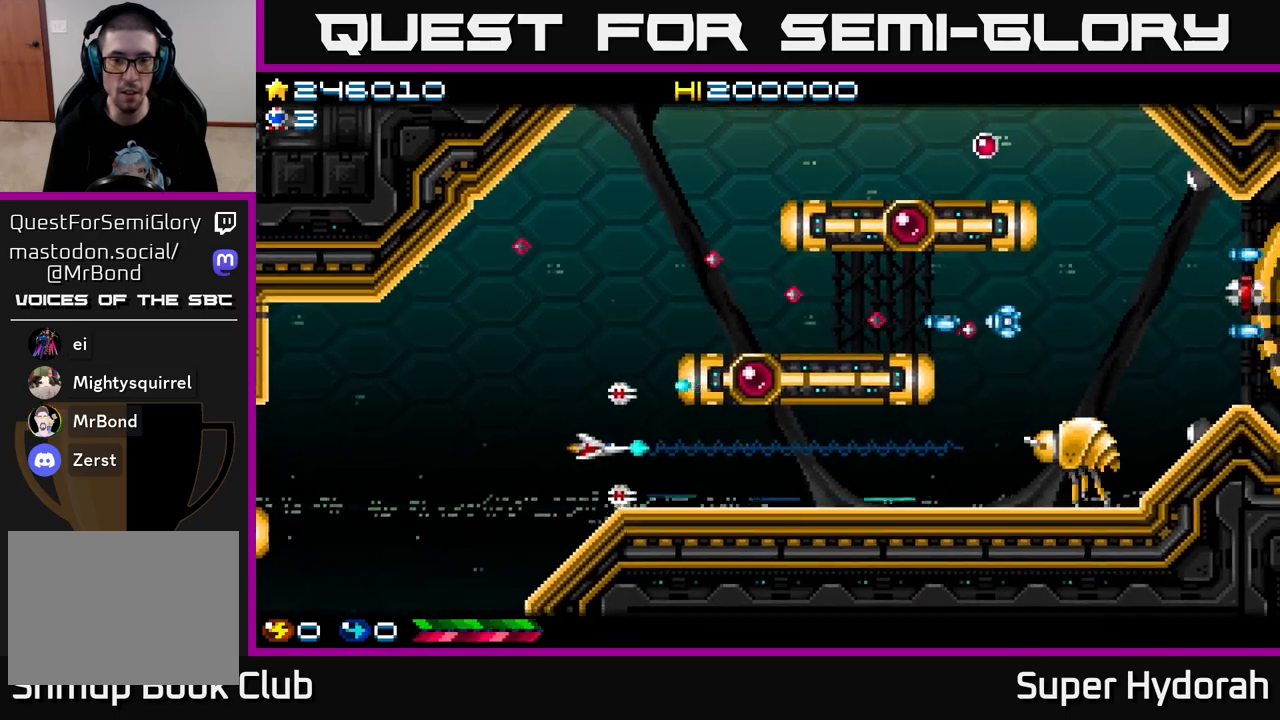
{"buttons": ["A", "DPAD_LEFT"], "left_stick": "center", "events": [[50, "DPAD_DOWN", "down"], [183, "DPAD_DOWN", "up"]]}
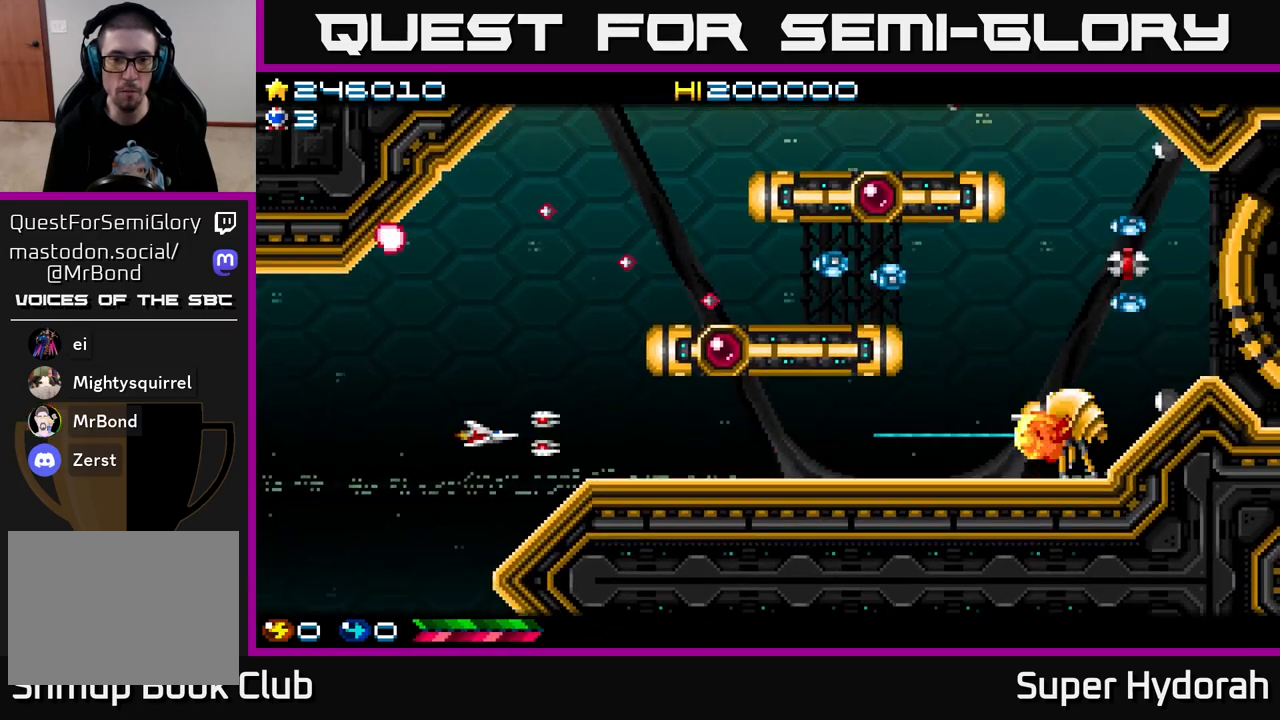
{"buttons": ["A", "DPAD_RIGHT"], "left_stick": "center", "events": [[383, "DPAD_LEFT", "up"], [433, "DPAD_RIGHT", "down"]]}
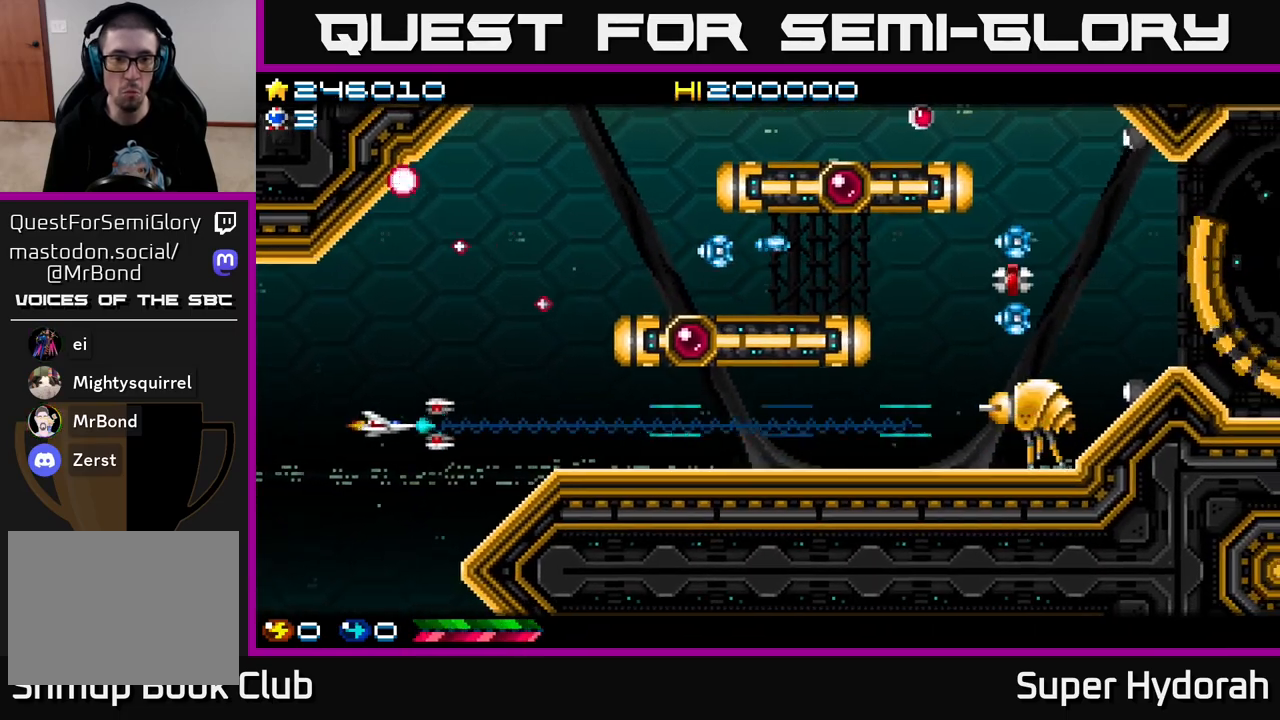
{"buttons": ["A", "DPAD_UP"], "left_stick": "center", "events": [[83, "DPAD_UP", "down"], [400, "DPAD_RIGHT", "up"]]}